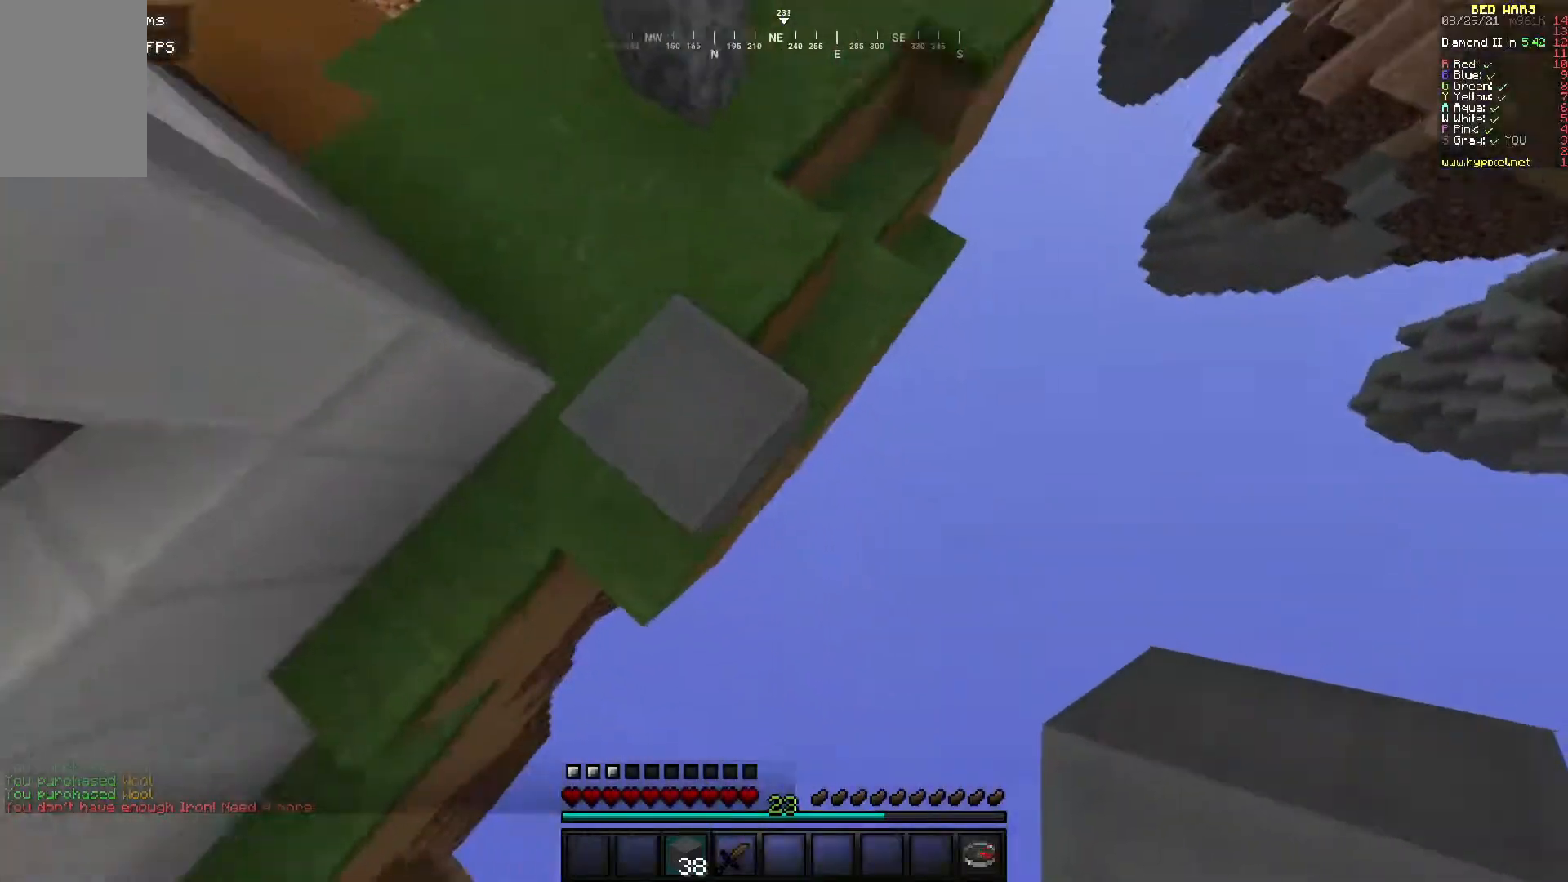
Gameplay with keyboard and mouse; each line is a JSON object with the keys and mouse buttons held at the frame after it. "events" lists presses ("down") and releases ("up") of "a", "d", "s", "w", "mouse_left" and "mouse_right" between this image and that frame as [ms after this image, input, new state], when the widget could be followed in between. "mouse_left", "mouse_right" = the "left", "right" buttons of the "mouse" list. No other keys are recorded. Fast repeated clicks can show as one long hold. Mouse movement is not recorded.
{"keys": ["d", "s"], "mouse": [], "events": [[117, "mouse_right", "down"], [450, "mouse_right", "up"]]}
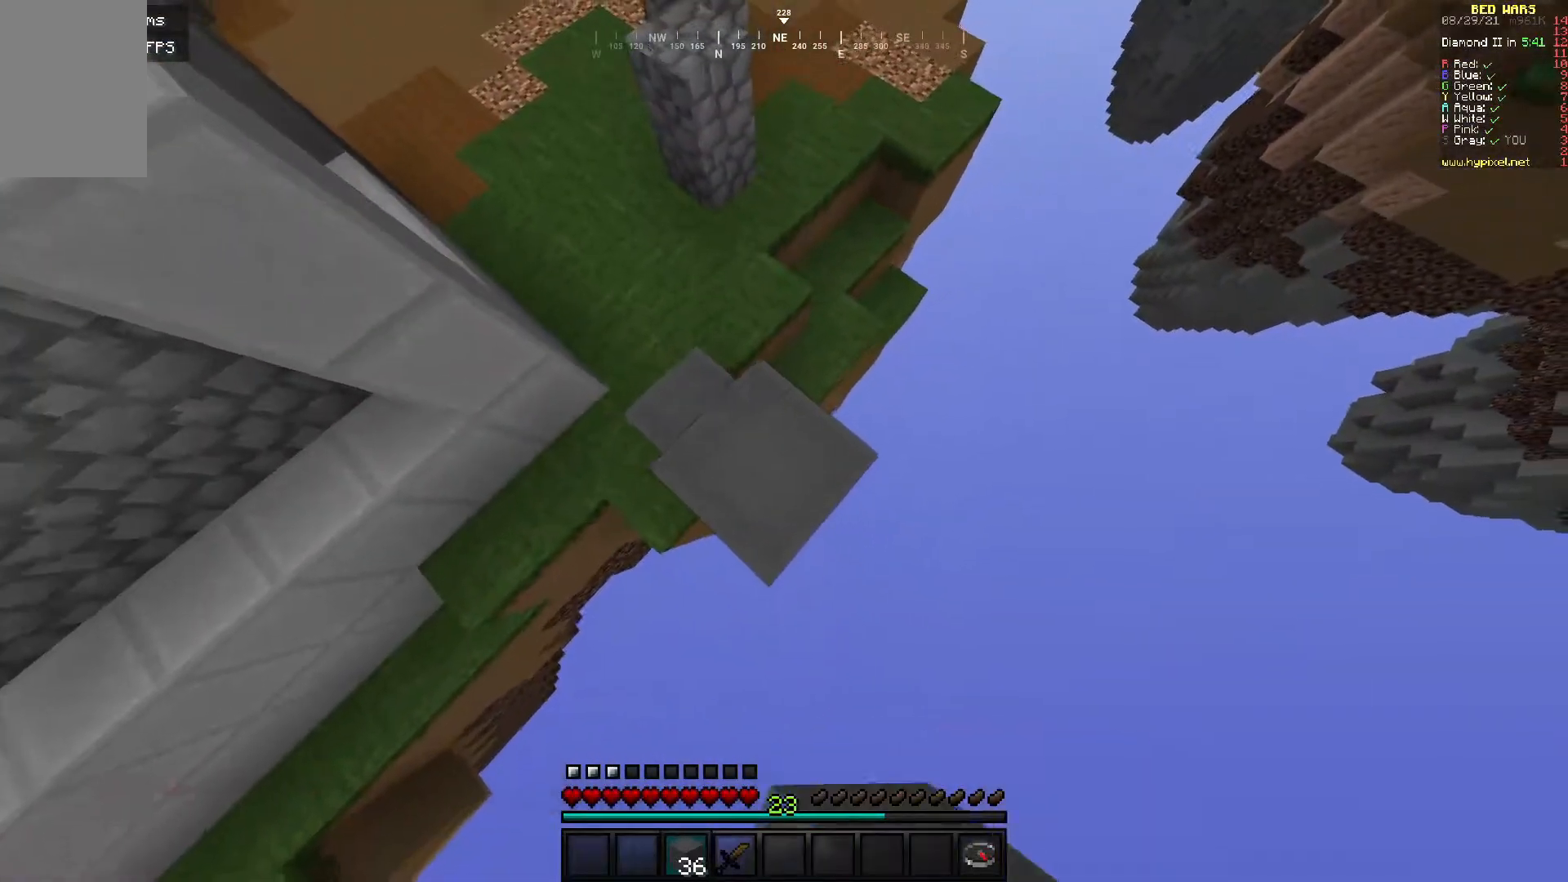
{"keys": ["d", "s"], "mouse": [], "events": []}
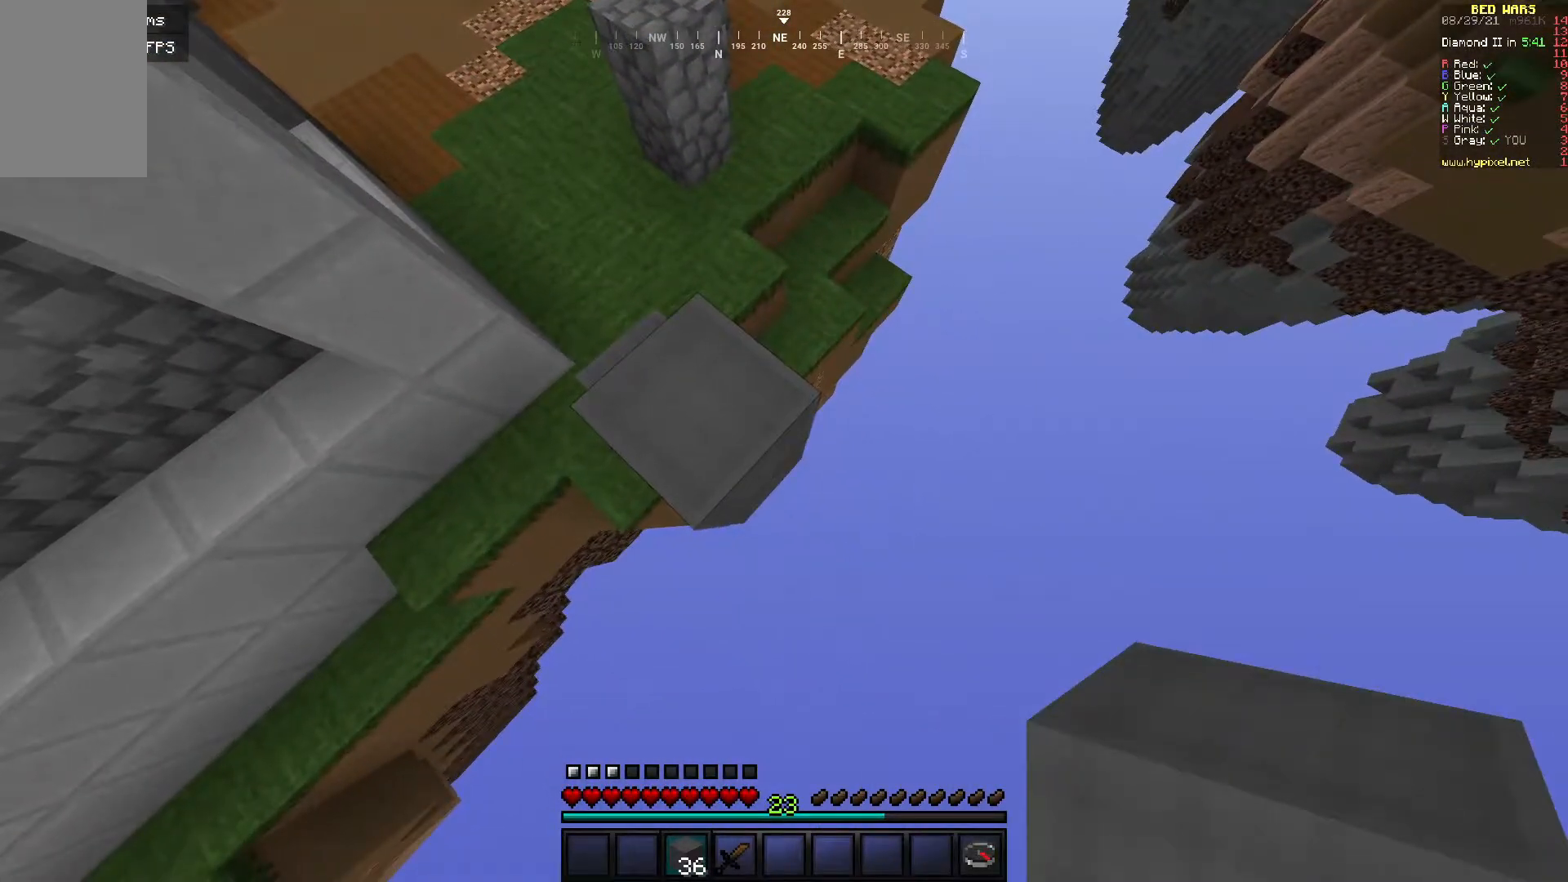
{"keys": ["d", "s"], "mouse": [], "events": [[117, "mouse_right", "down"], [300, "mouse_right", "up"]]}
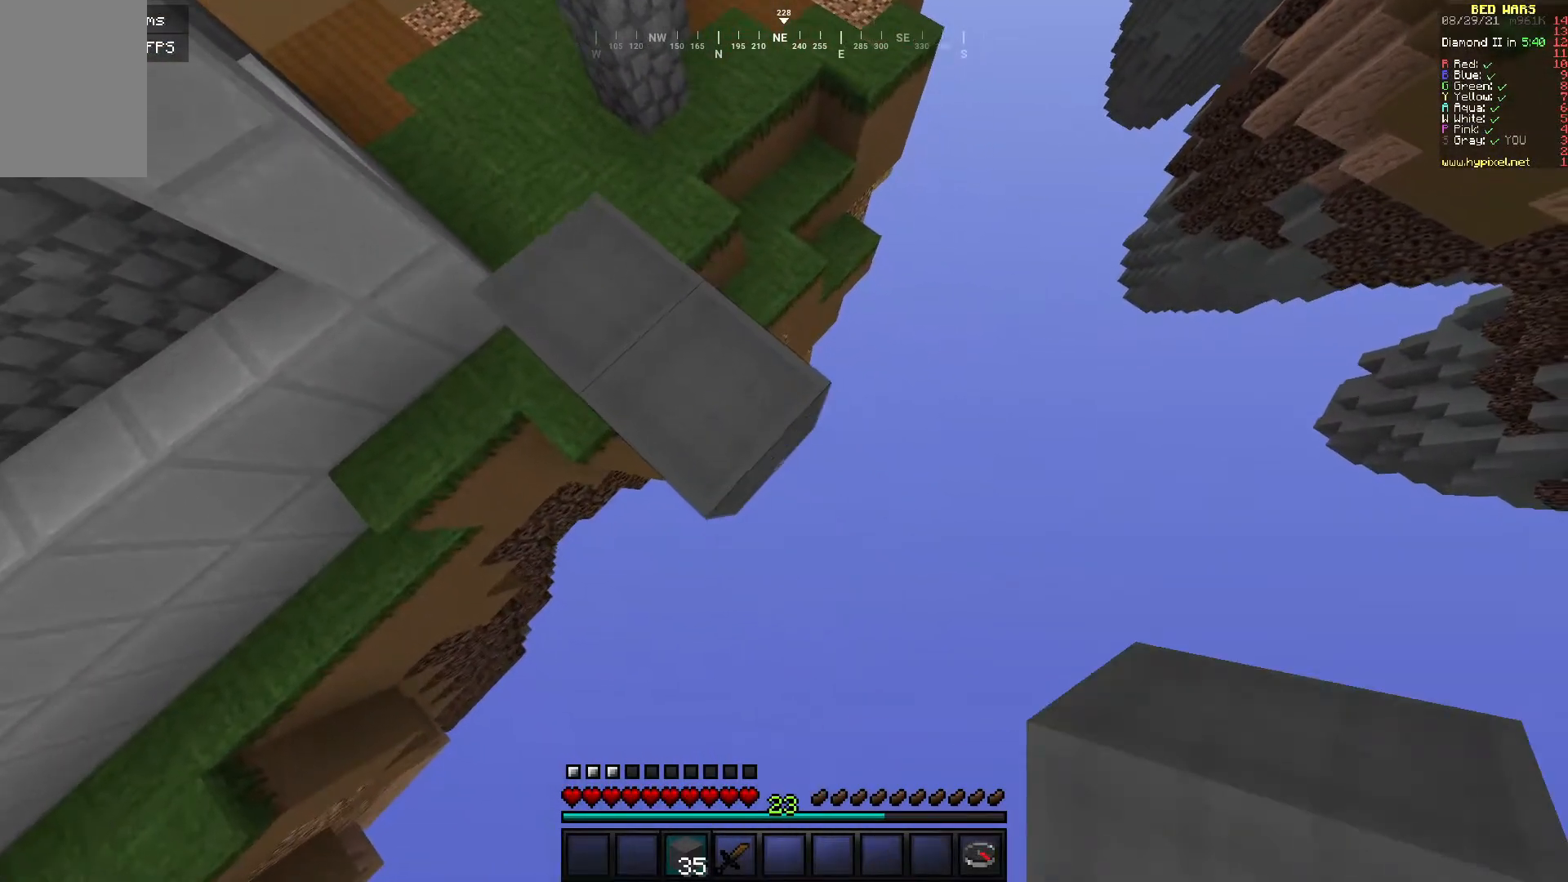
{"keys": ["d", "s"], "mouse": [], "events": [[200, "mouse_right", "down"], [350, "mouse_right", "up"]]}
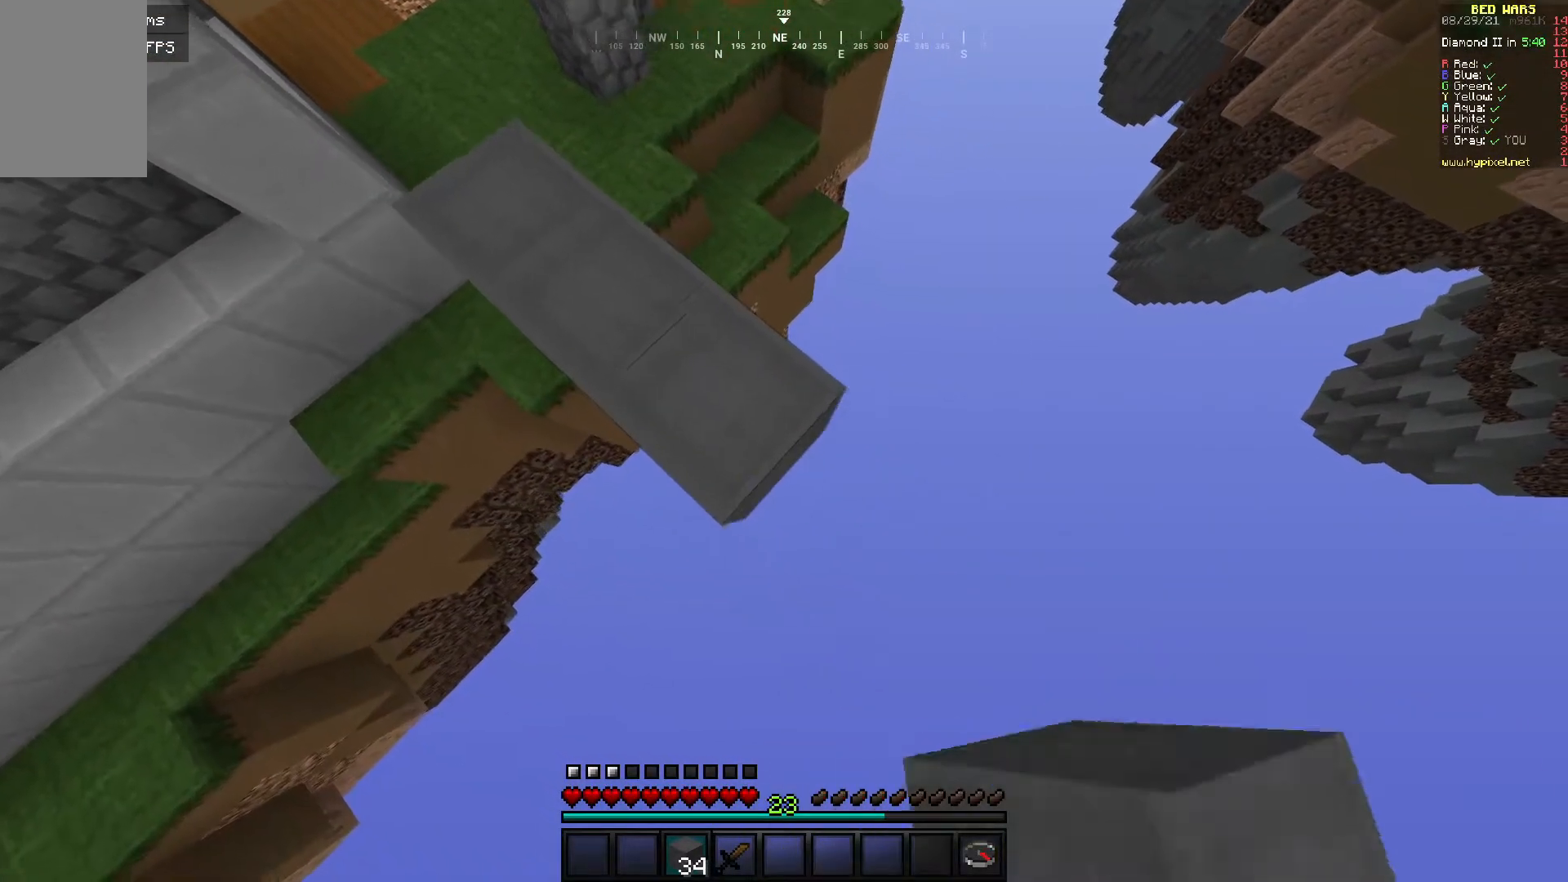
{"keys": ["d", "s"], "mouse": ["right"], "events": [[117, "mouse_right", "down"], [250, "mouse_right", "up"], [417, "mouse_right", "down"]]}
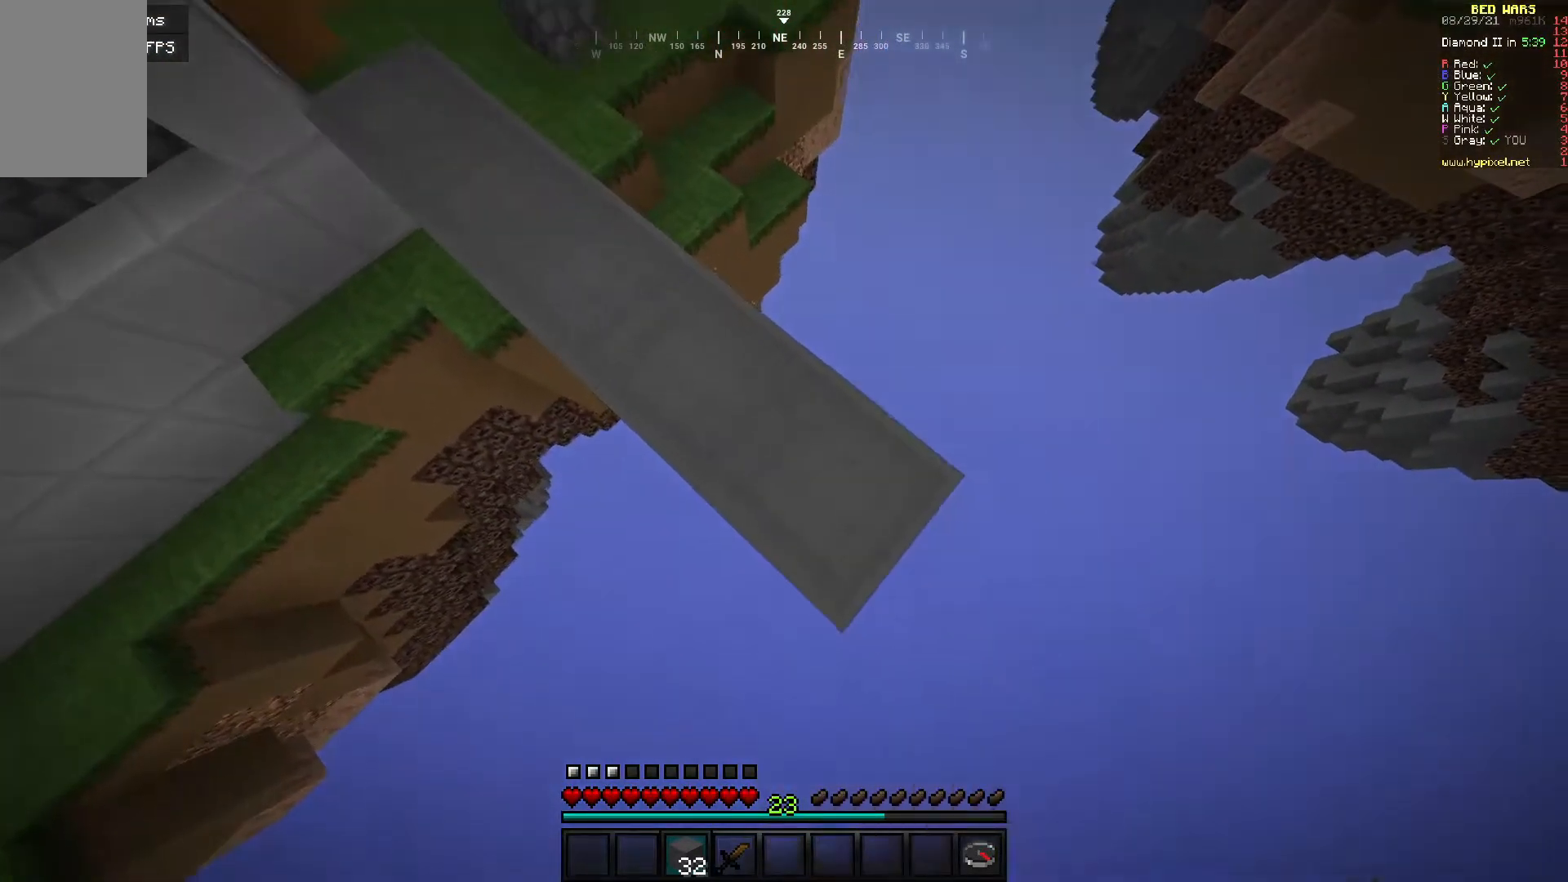
{"keys": ["d", "s"], "mouse": [], "events": [[100, "mouse_right", "up"]]}
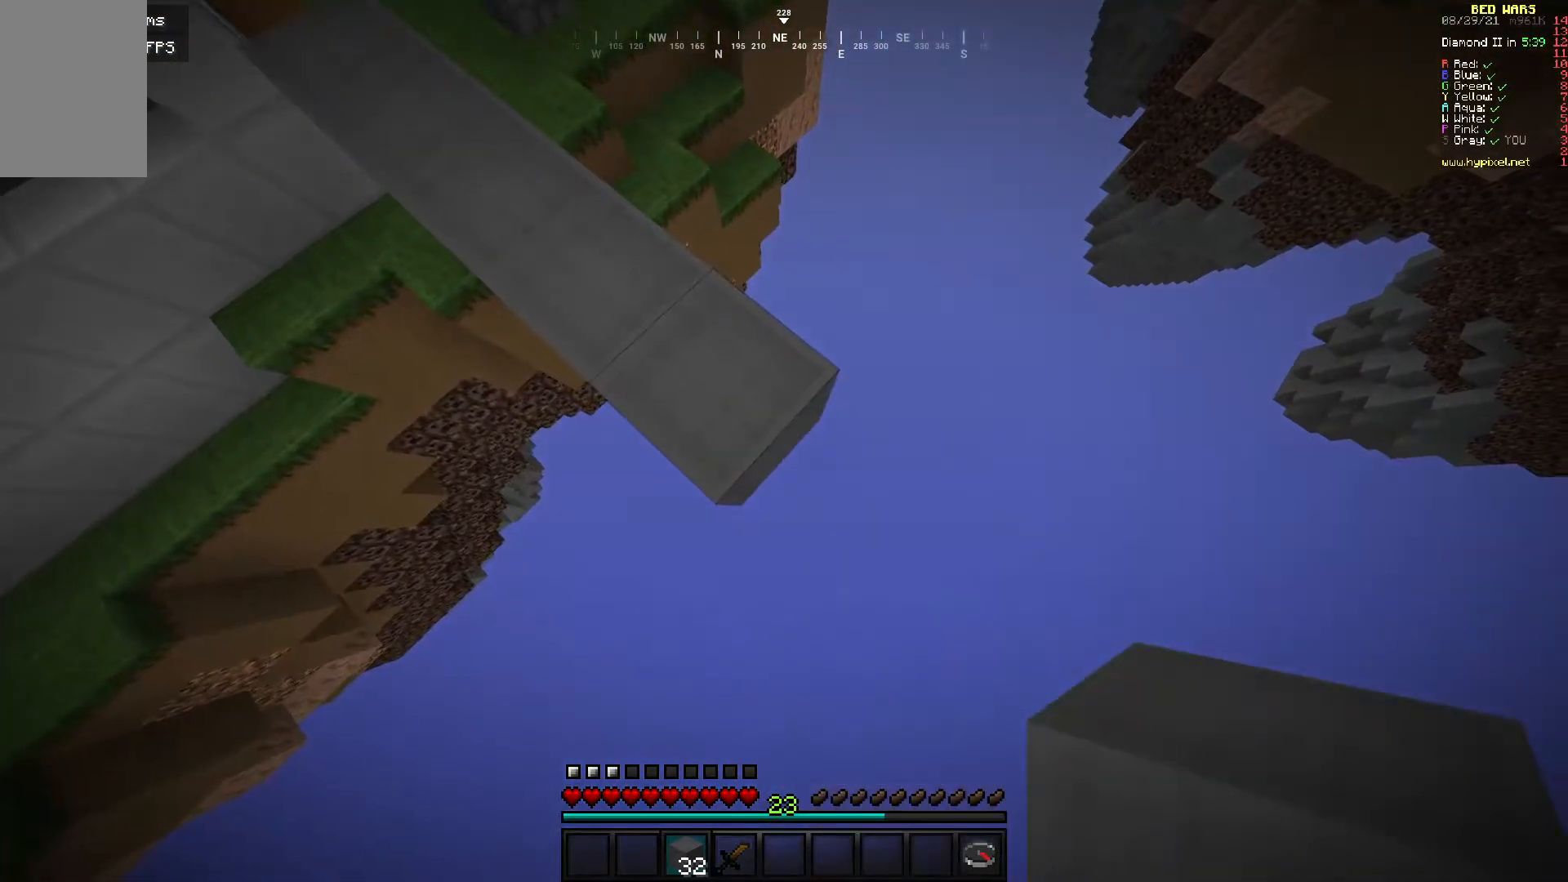
{"keys": ["d", "s"], "mouse": ["right"], "events": [[117, "mouse_right", "down"], [250, "mouse_right", "up"], [500, "mouse_right", "down"]]}
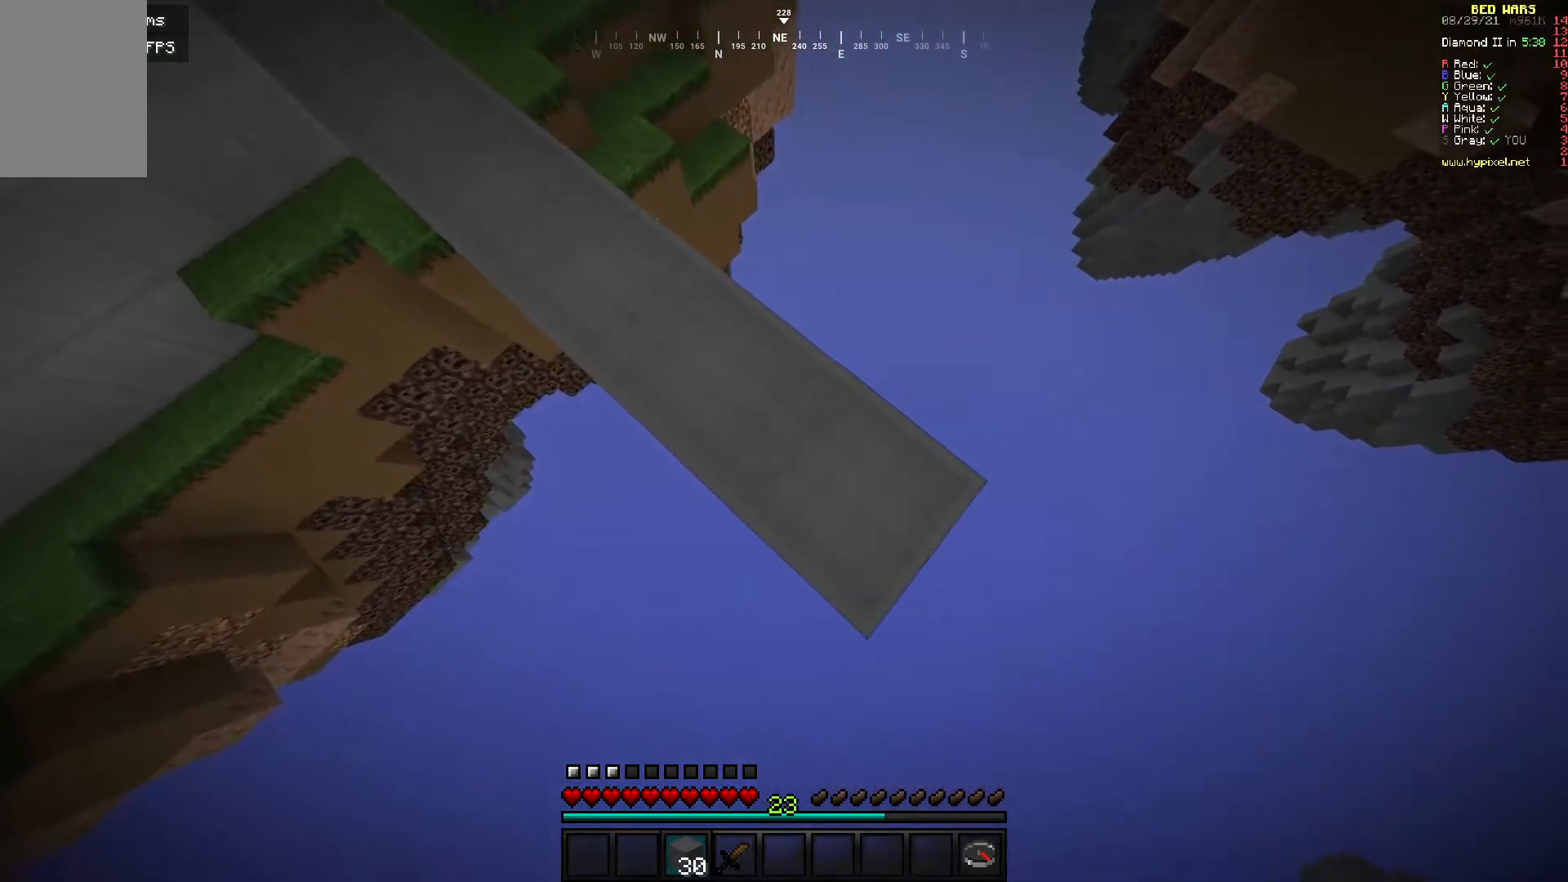
{"keys": ["d", "s"], "mouse": [], "events": [[150, "mouse_right", "up"], [350, "mouse_right", "down"], [500, "mouse_right", "up"]]}
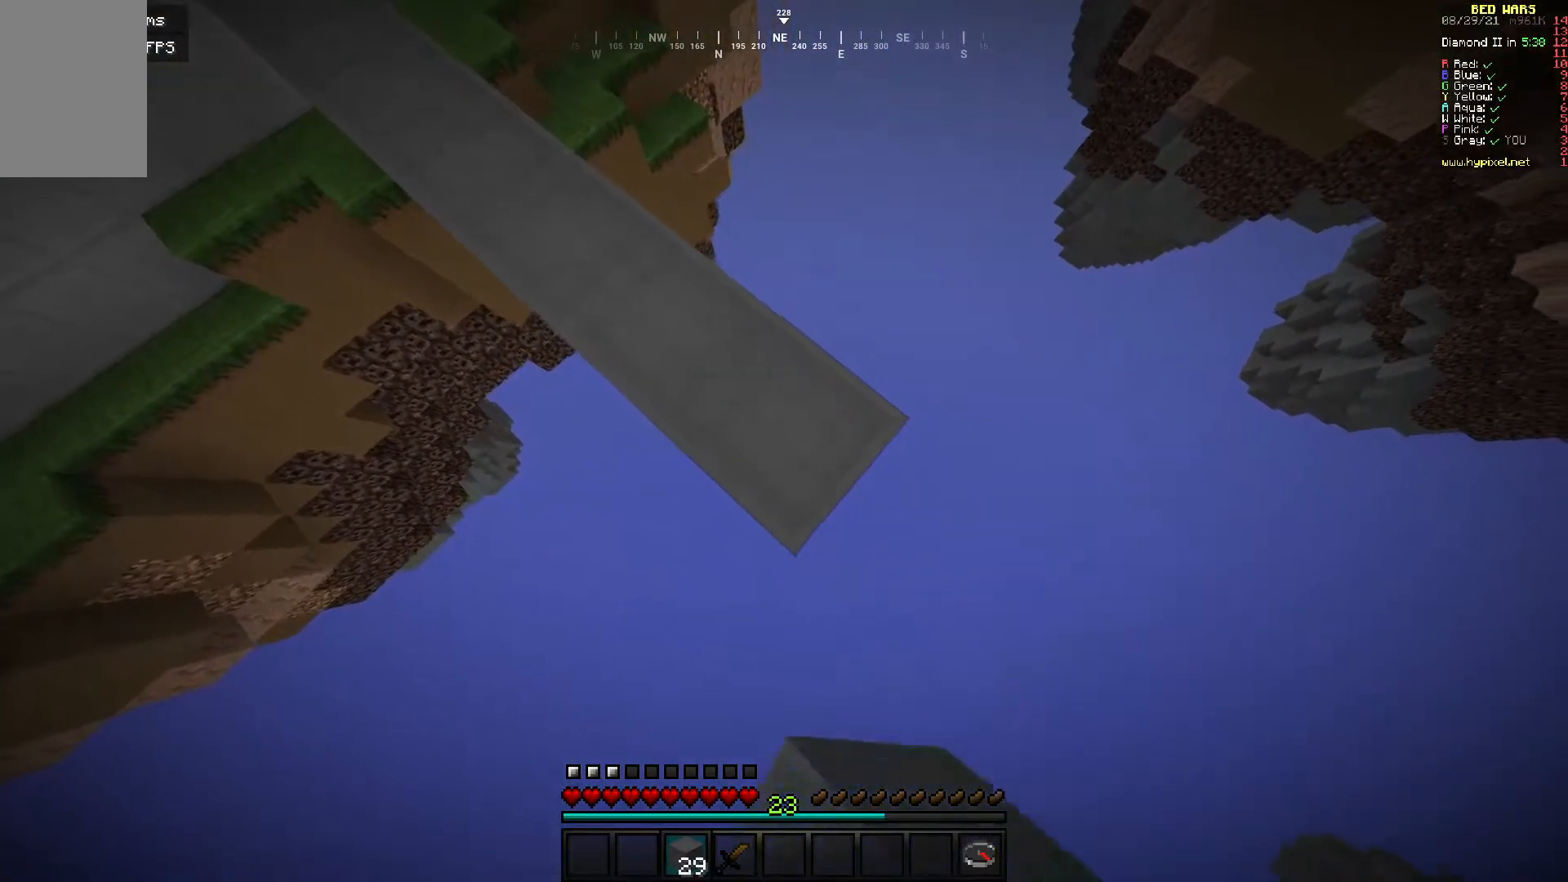
{"keys": ["d", "s"], "mouse": [], "events": [[167, "mouse_right", "down"], [350, "mouse_right", "up"]]}
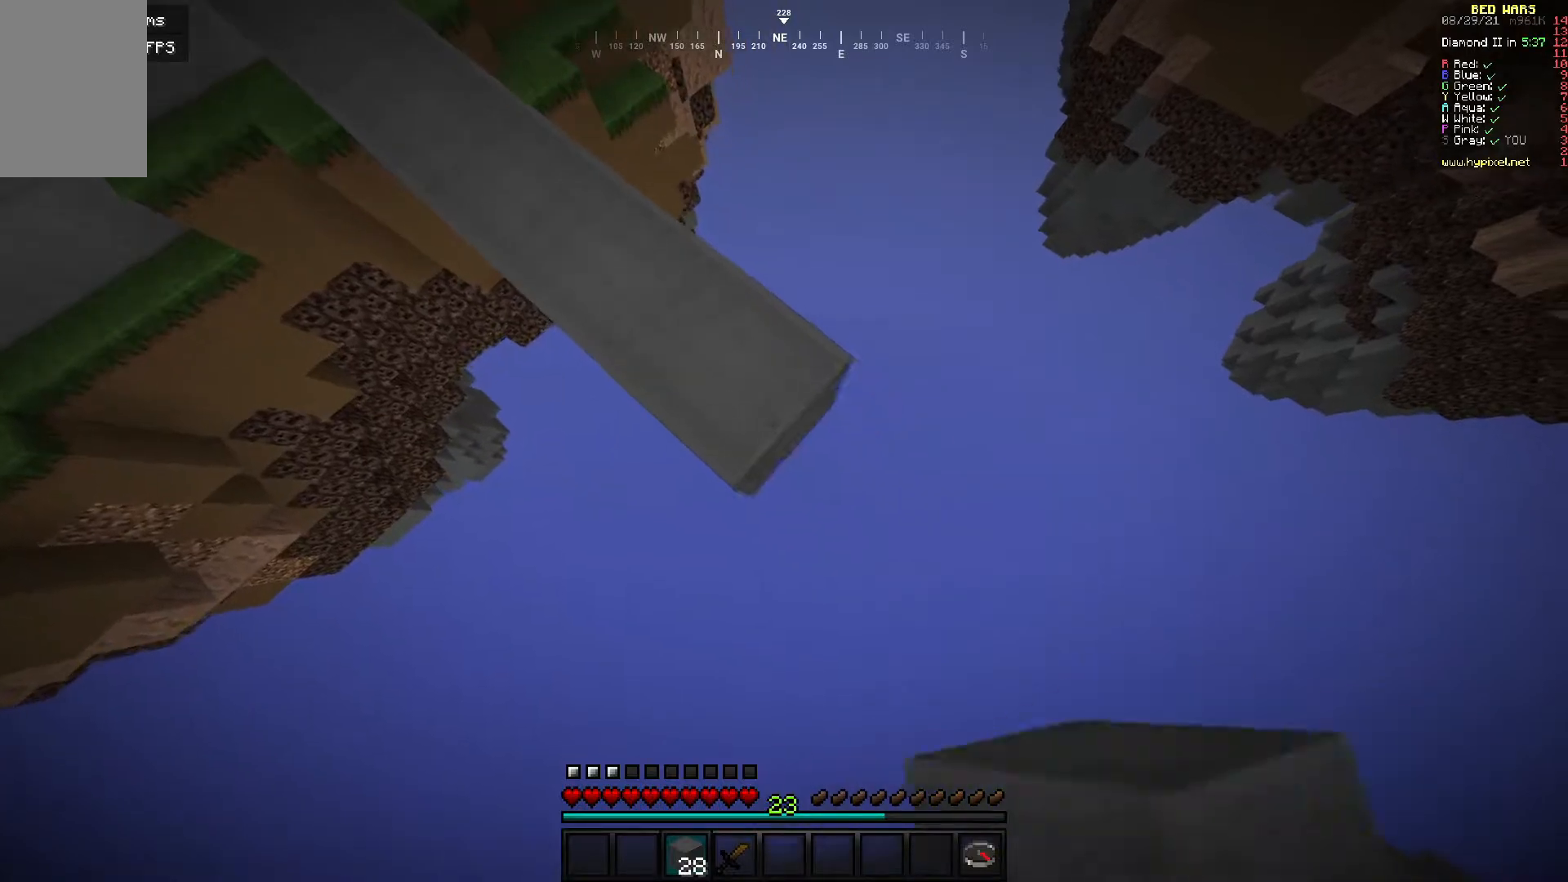
{"keys": ["d", "s"], "mouse": ["right"], "events": [[17, "mouse_right", "down"], [150, "mouse_right", "up"], [367, "mouse_right", "down"]]}
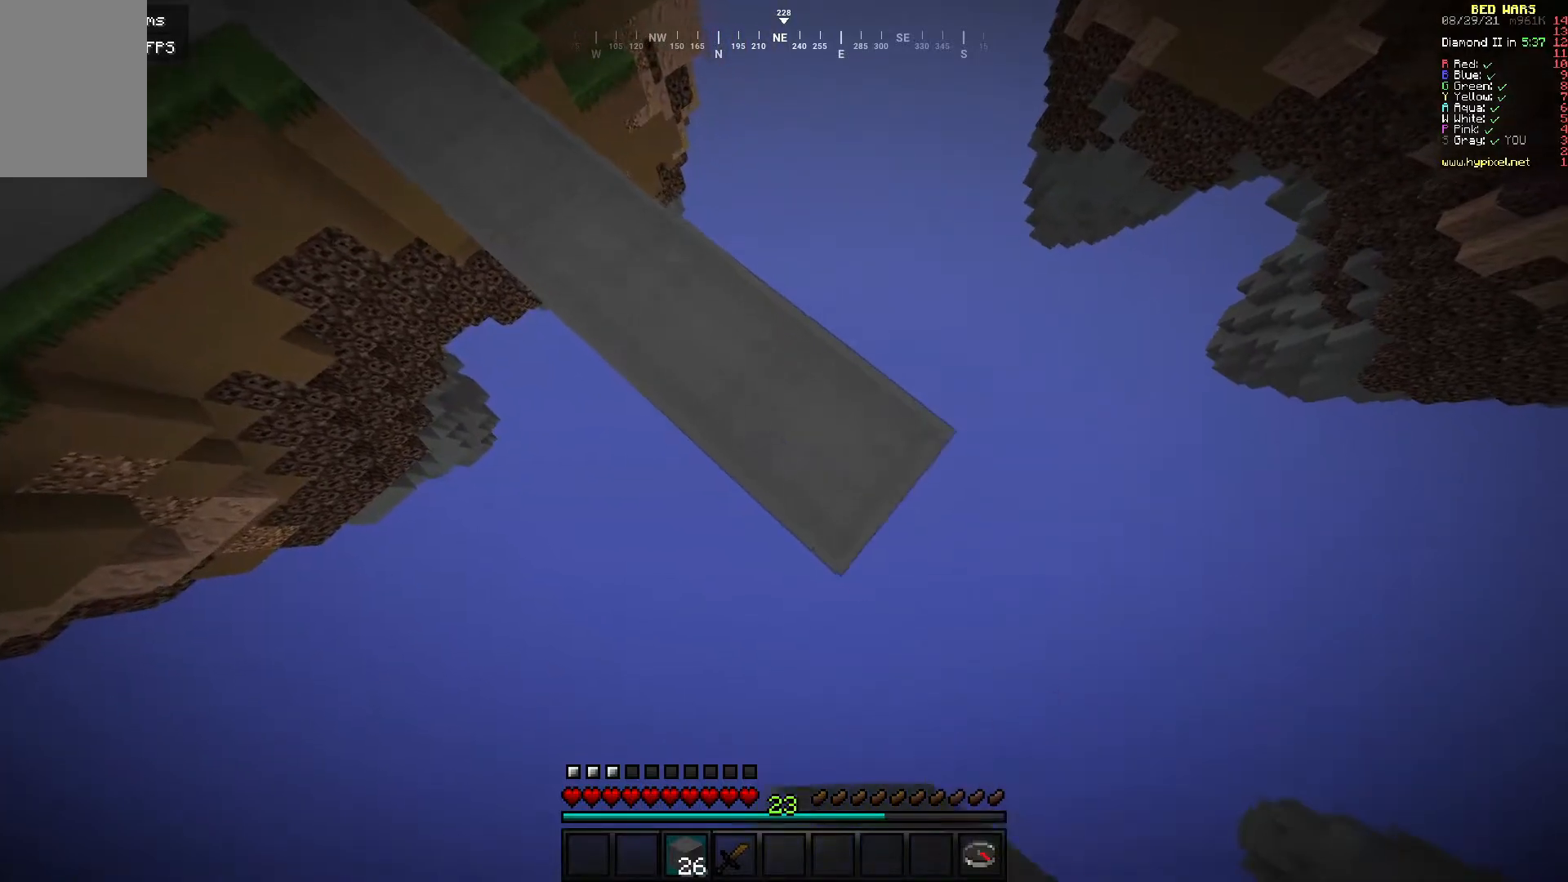
{"keys": ["d", "s"], "mouse": [], "events": [[50, "mouse_right", "up"], [217, "mouse_right", "down"], [417, "mouse_right", "up"]]}
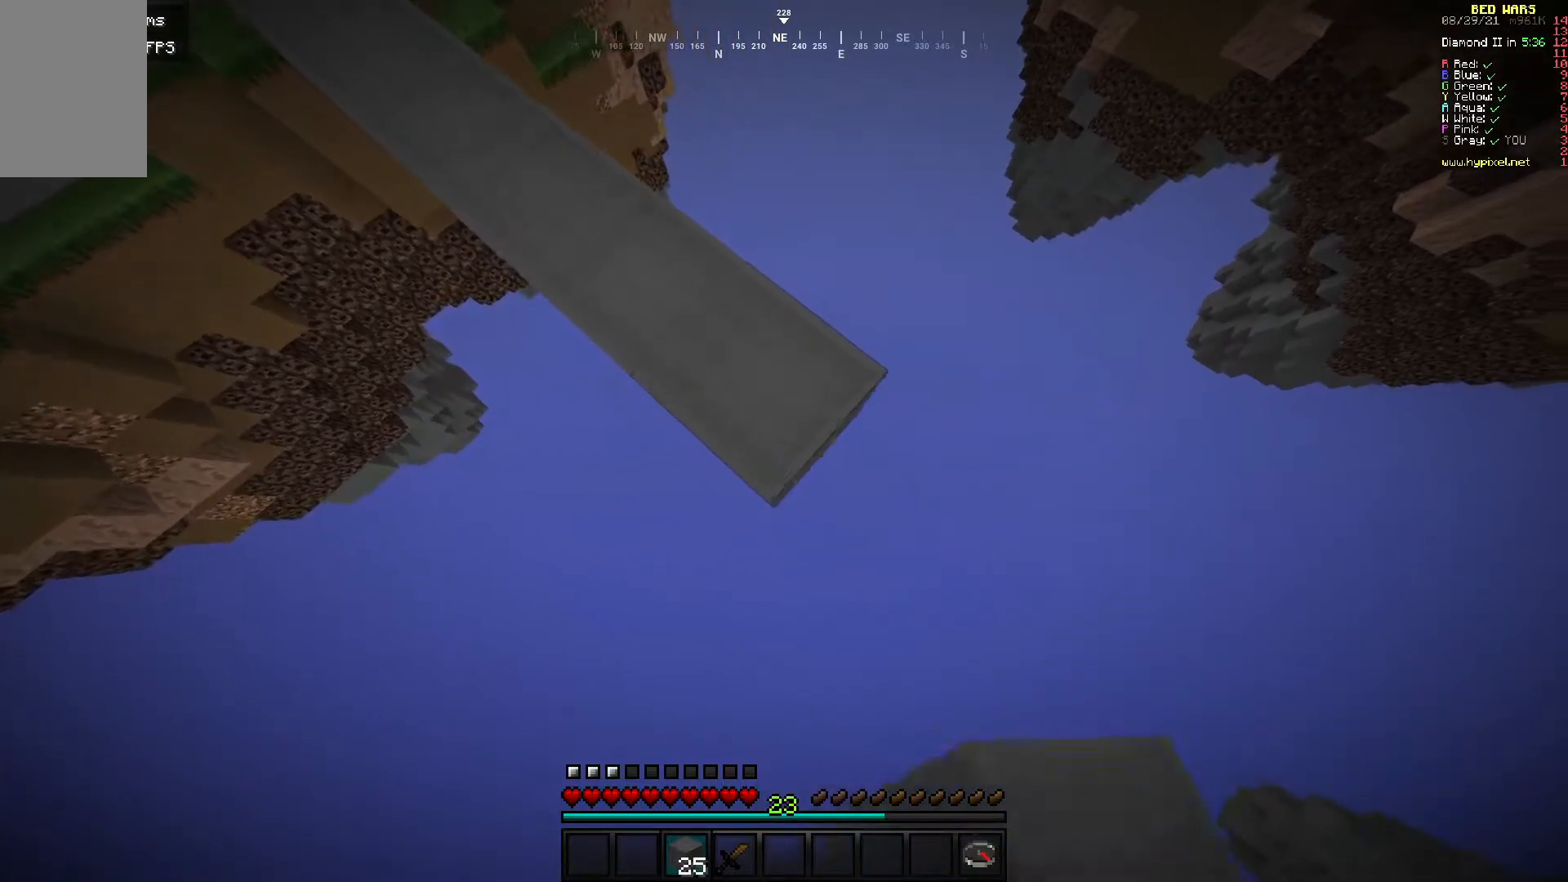
{"keys": ["d", "s"], "mouse": [], "events": [[67, "mouse_right", "down"], [267, "mouse_right", "up"]]}
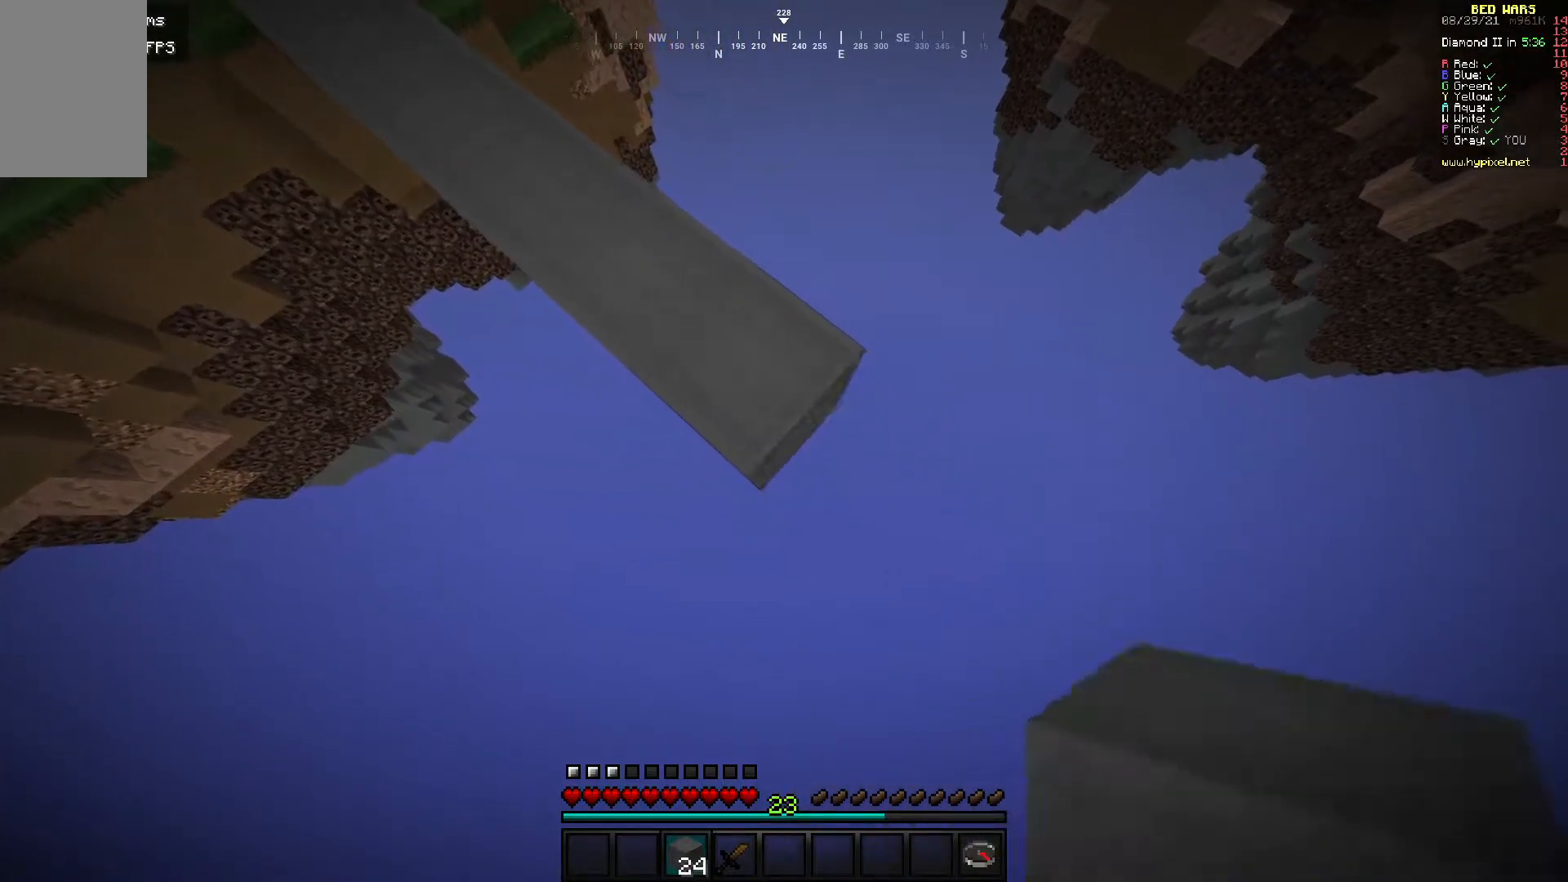
{"keys": ["d", "s"], "mouse": ["right"], "events": [[17, "mouse_right", "down"], [150, "mouse_right", "up"], [367, "mouse_right", "down"]]}
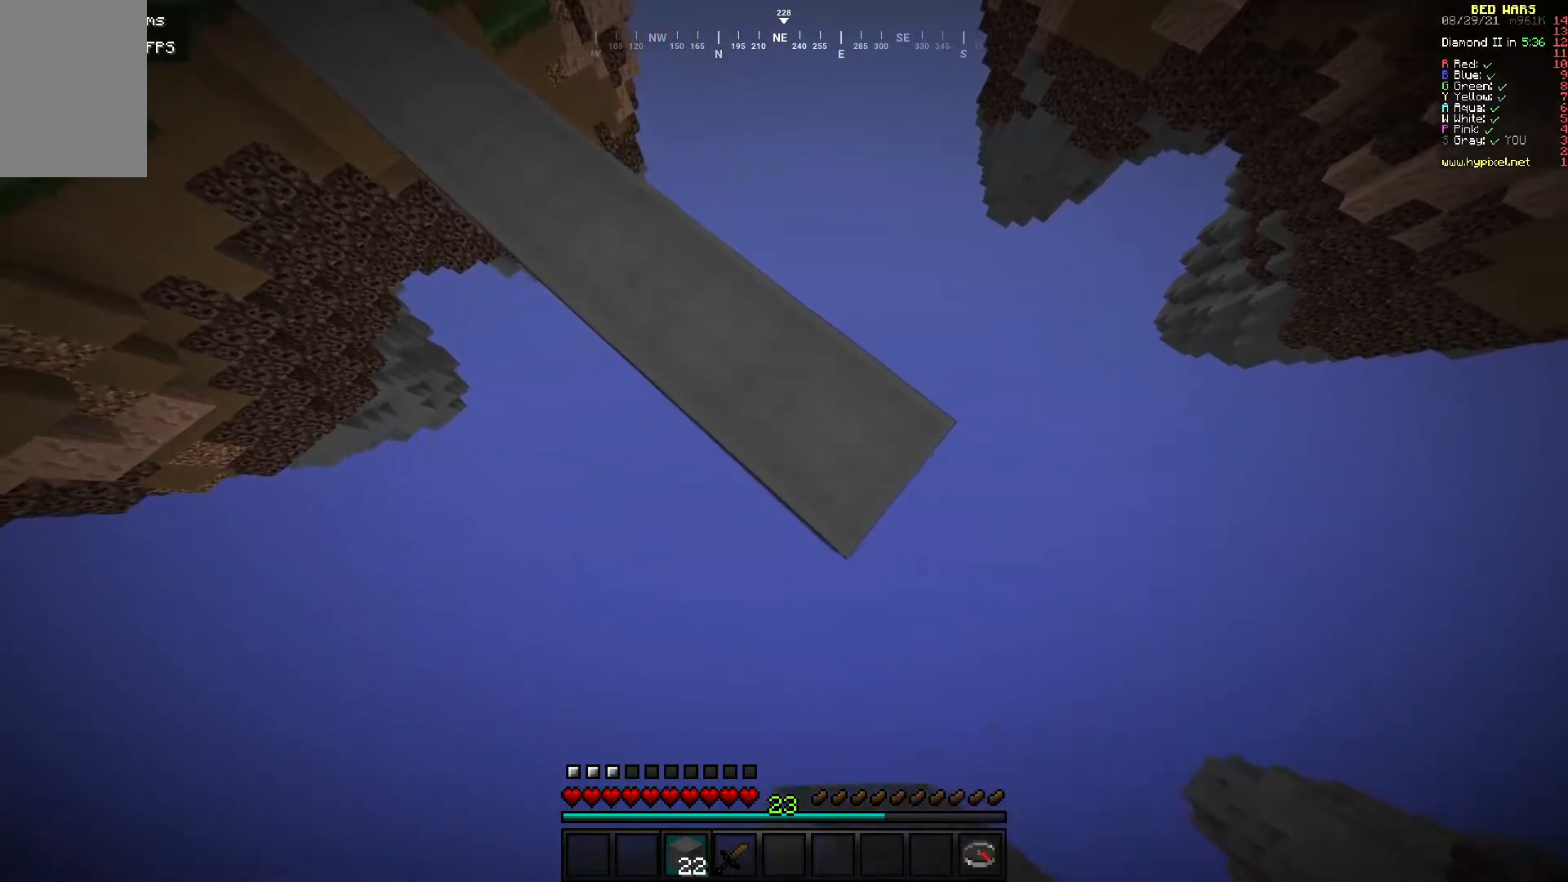
{"keys": ["d", "s"], "mouse": [], "events": [[50, "mouse_right", "up"], [217, "mouse_right", "down"], [400, "mouse_right", "up"]]}
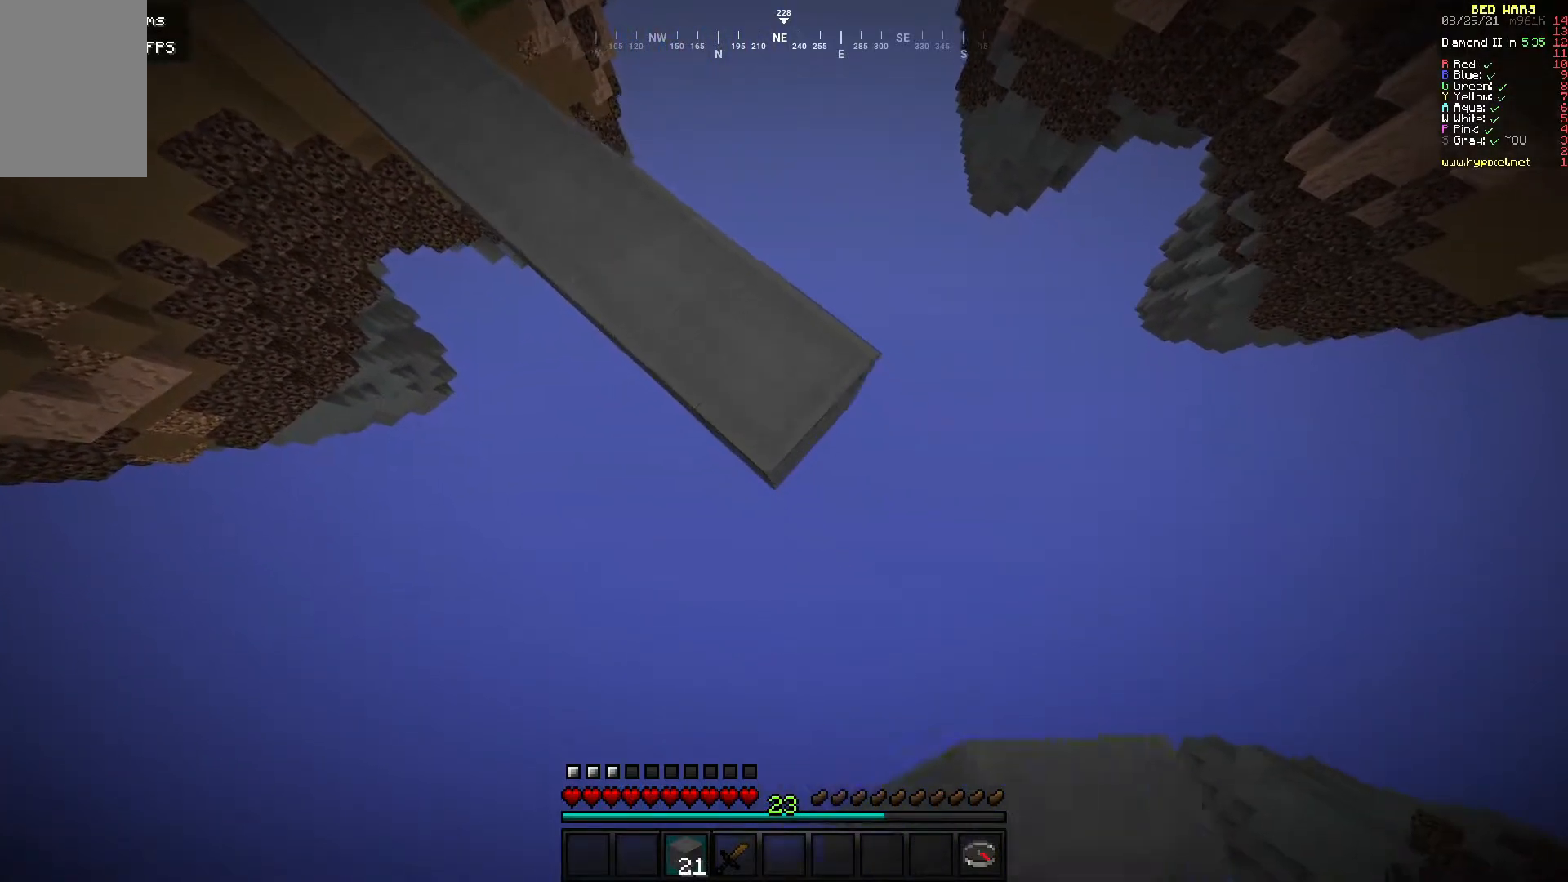
{"keys": ["d", "s"], "mouse": ["right"], "events": [[67, "mouse_right", "down"], [250, "mouse_right", "up"], [417, "mouse_right", "down"]]}
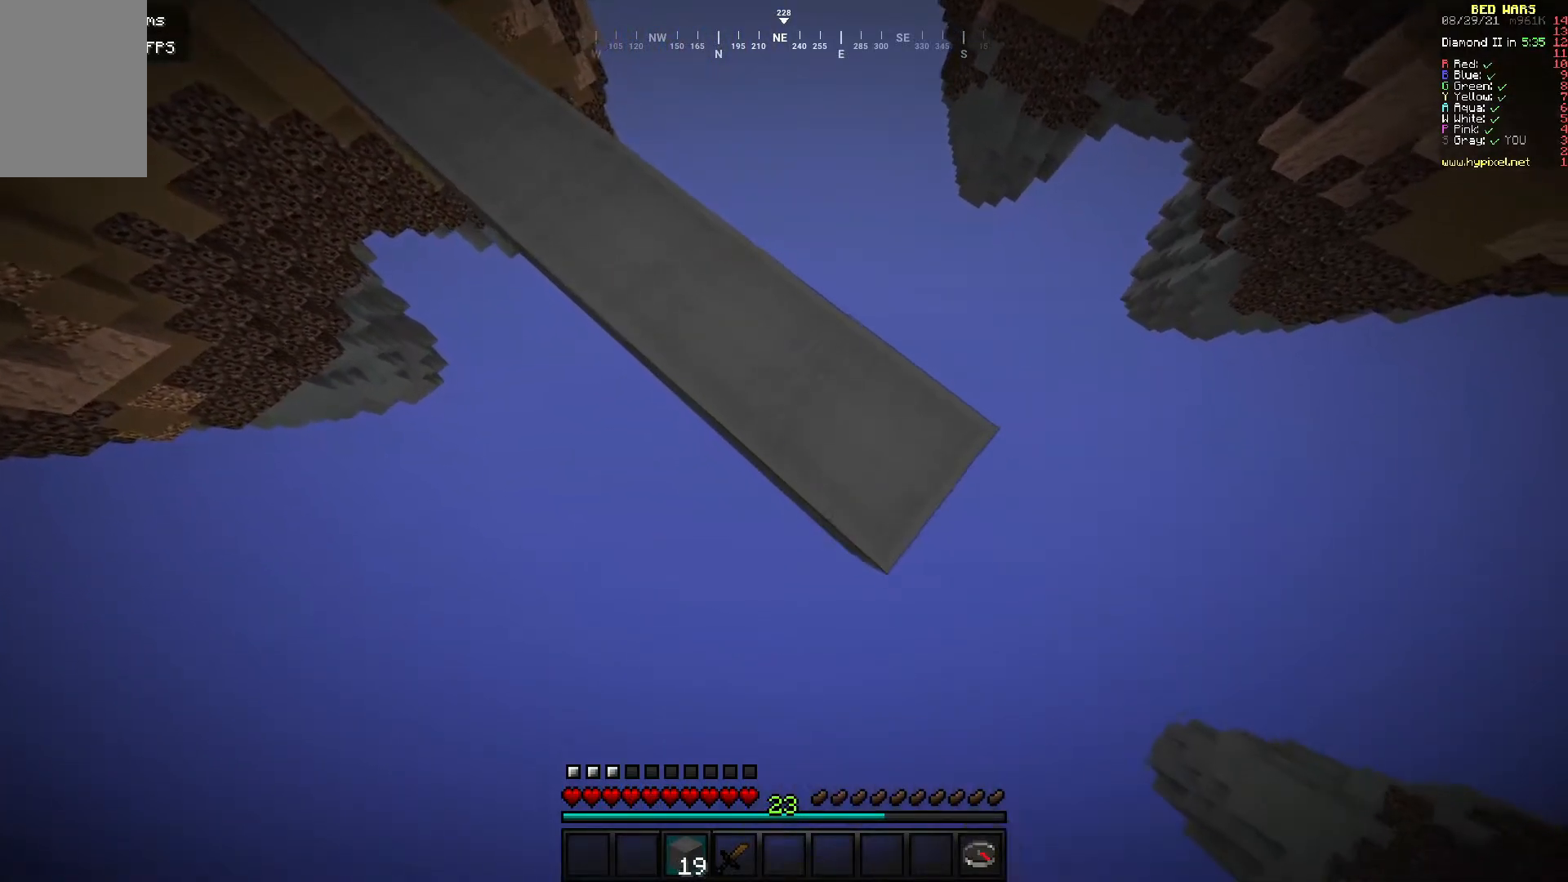
{"keys": ["d", "s"], "mouse": [], "events": [[100, "mouse_right", "up"], [300, "s", "up"], [500, "s", "down"]]}
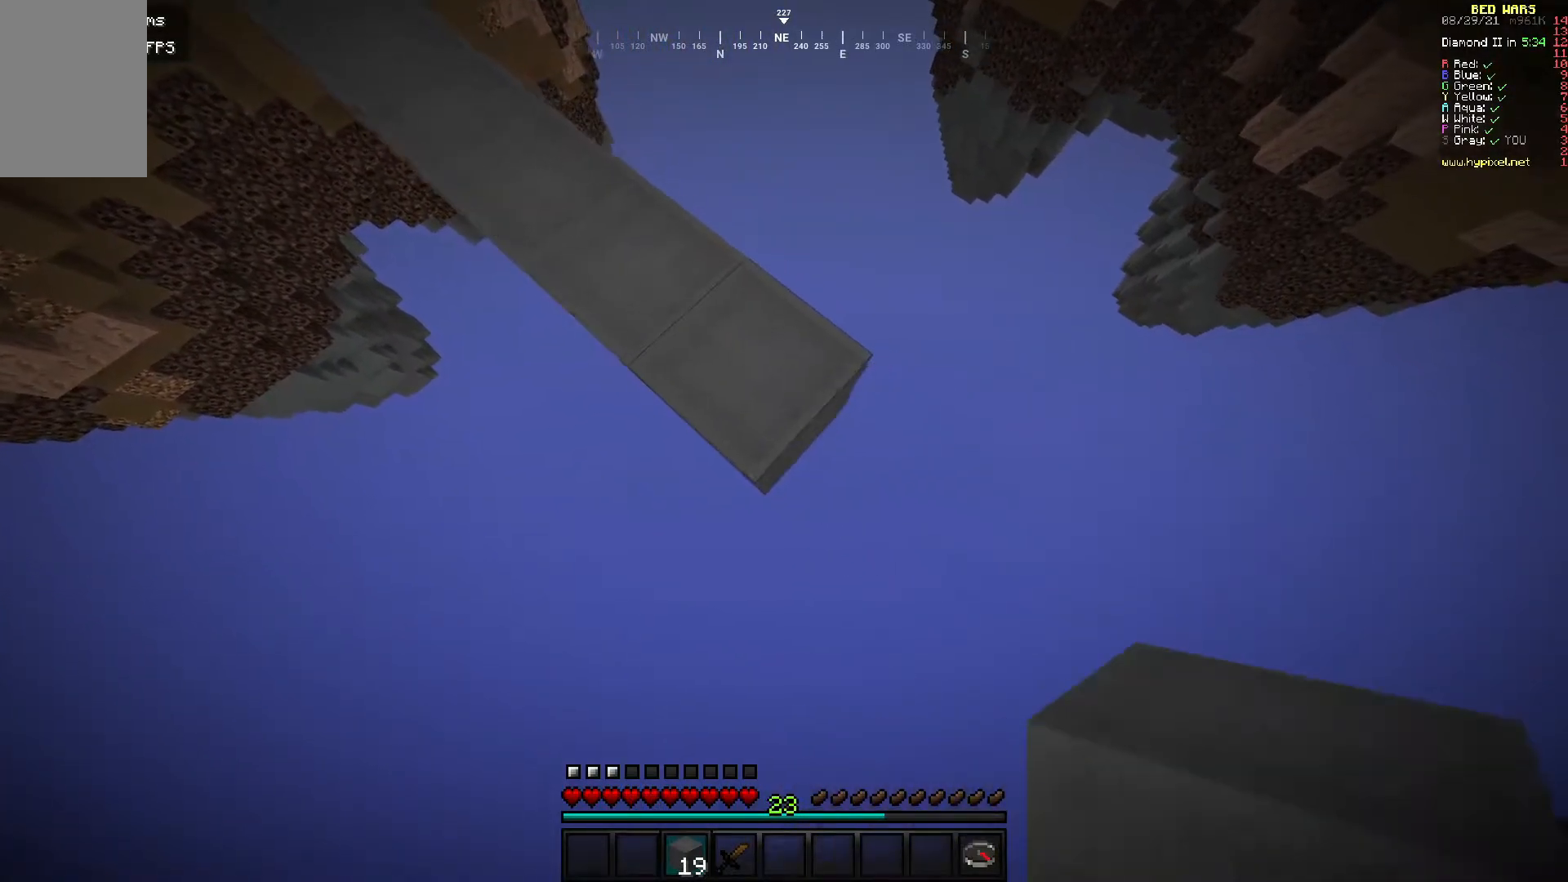
{"keys": ["d", "s"], "mouse": ["right"], "events": [[100, "mouse_right", "down"], [300, "mouse_right", "up"], [467, "mouse_right", "down"]]}
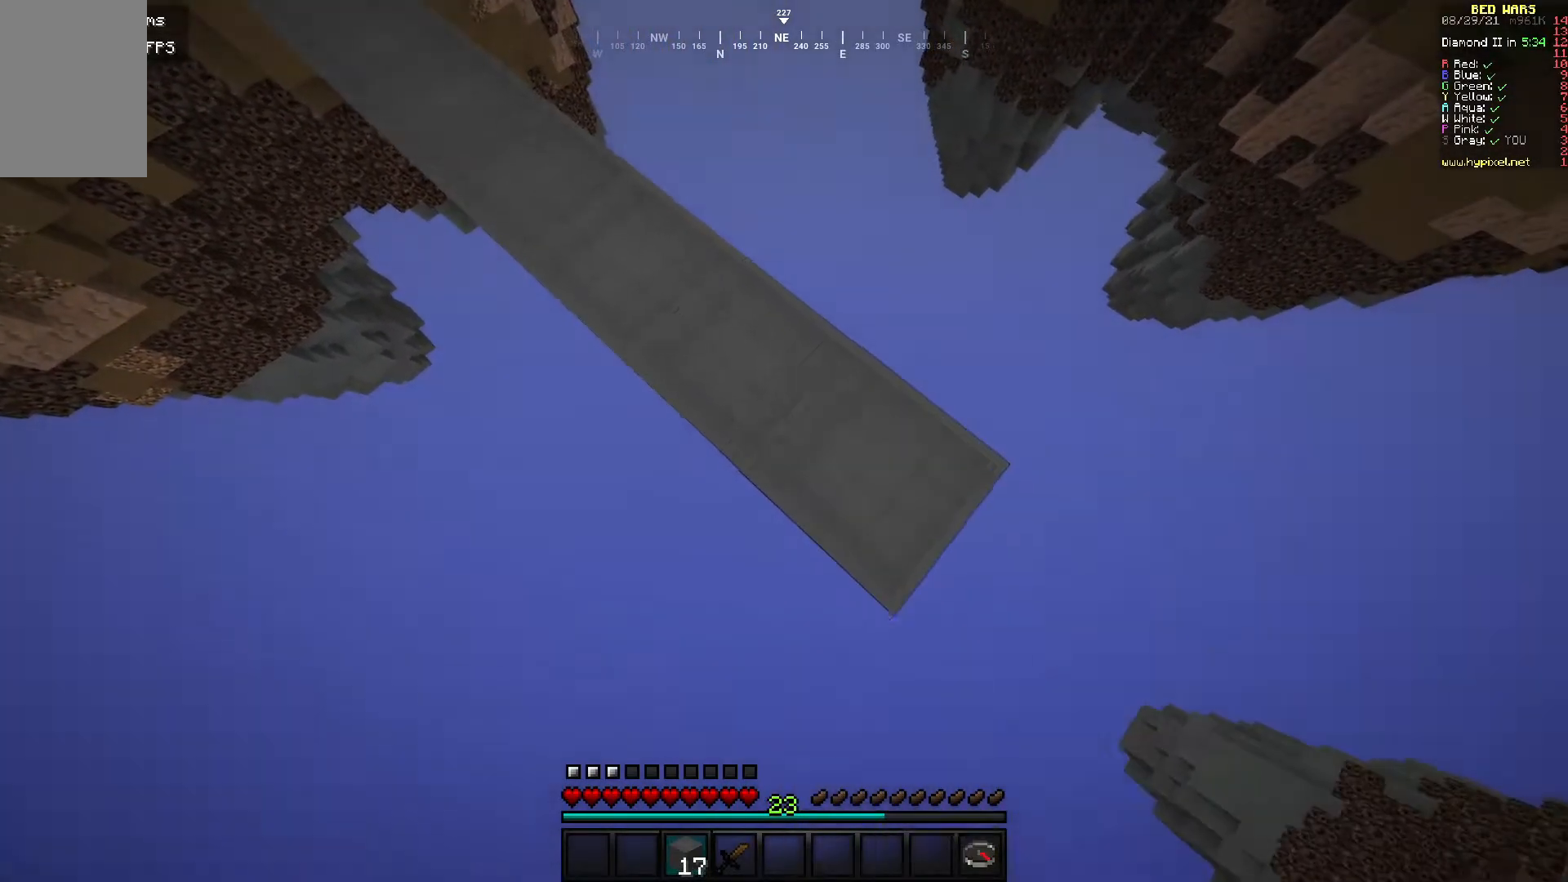
{"keys": ["d", "s"], "mouse": [], "events": [[150, "mouse_right", "up"], [350, "mouse_right", "down"], [500, "mouse_right", "up"]]}
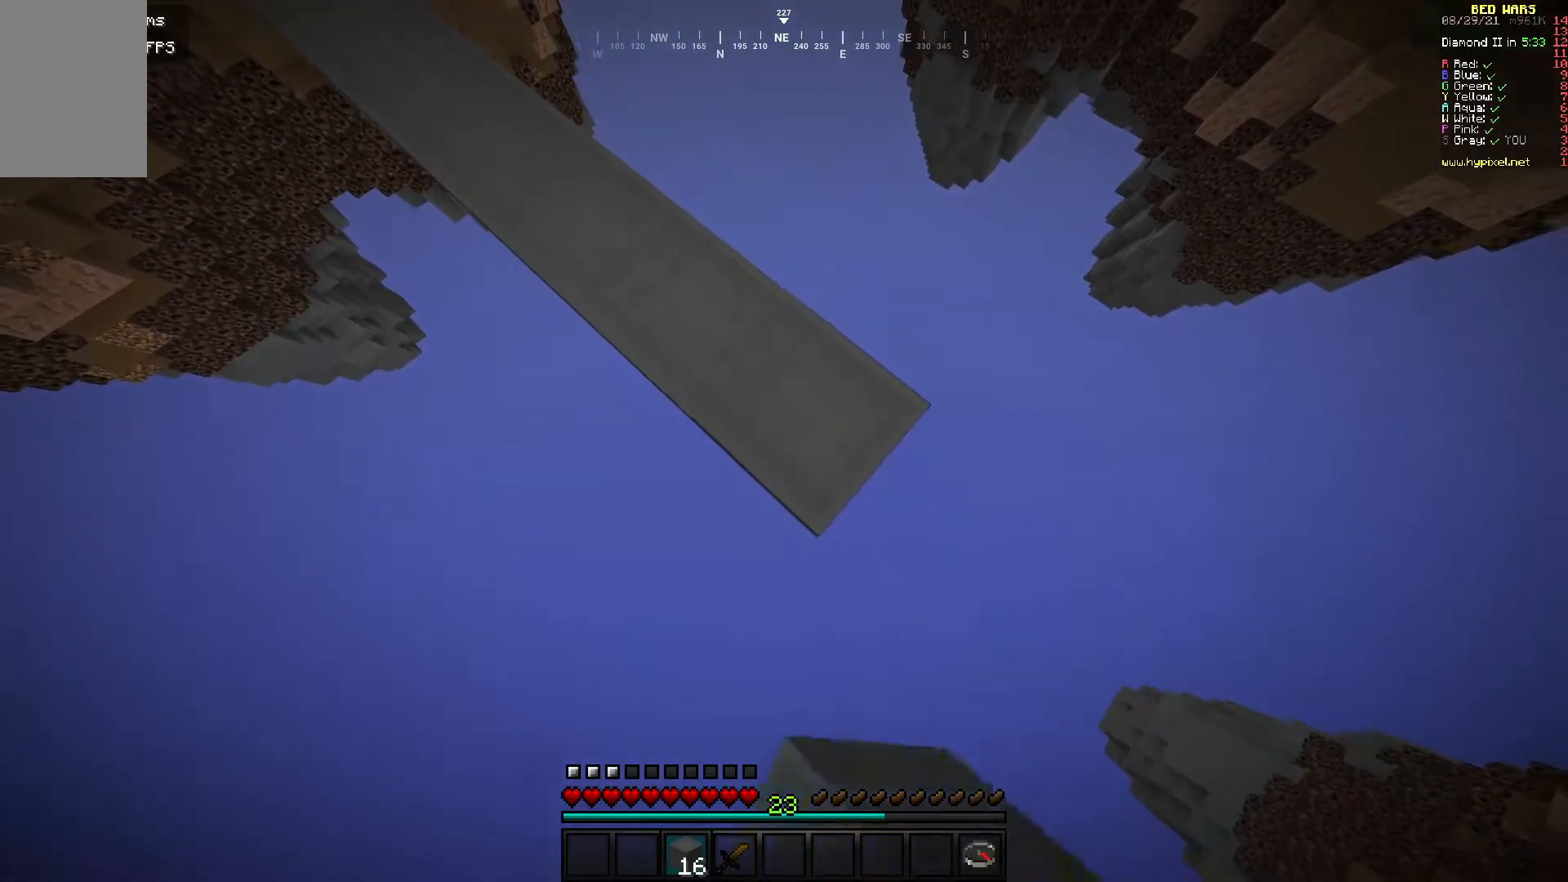
{"keys": ["d", "s"], "mouse": [], "events": [[167, "mouse_right", "down"], [350, "mouse_right", "up"]]}
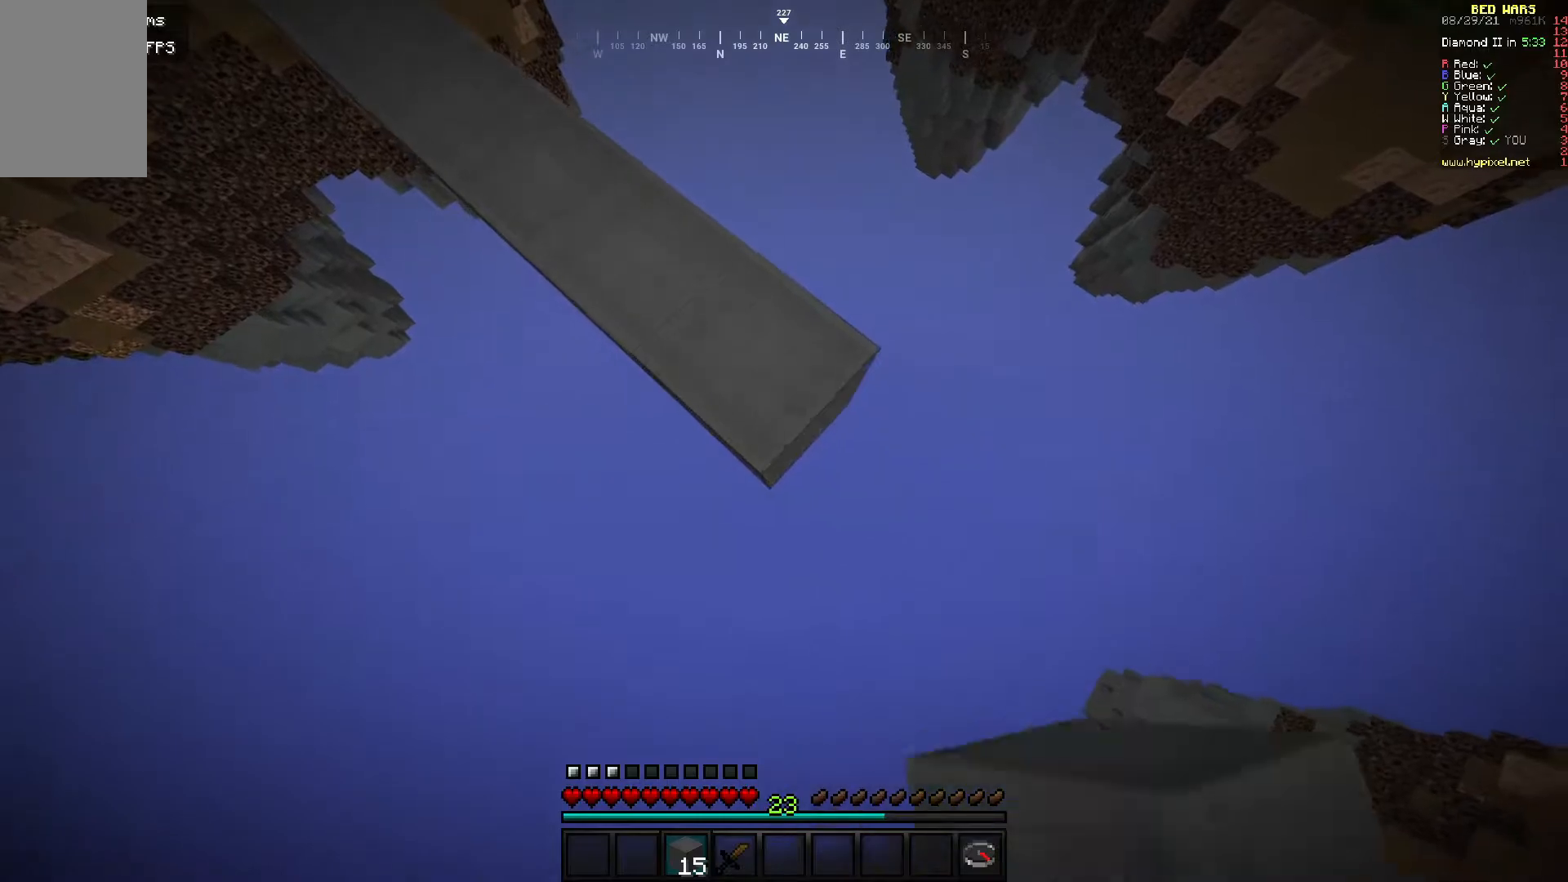
{"keys": ["d", "s"], "mouse": ["right"], "events": [[17, "mouse_right", "down"], [200, "mouse_right", "up"], [367, "mouse_right", "down"]]}
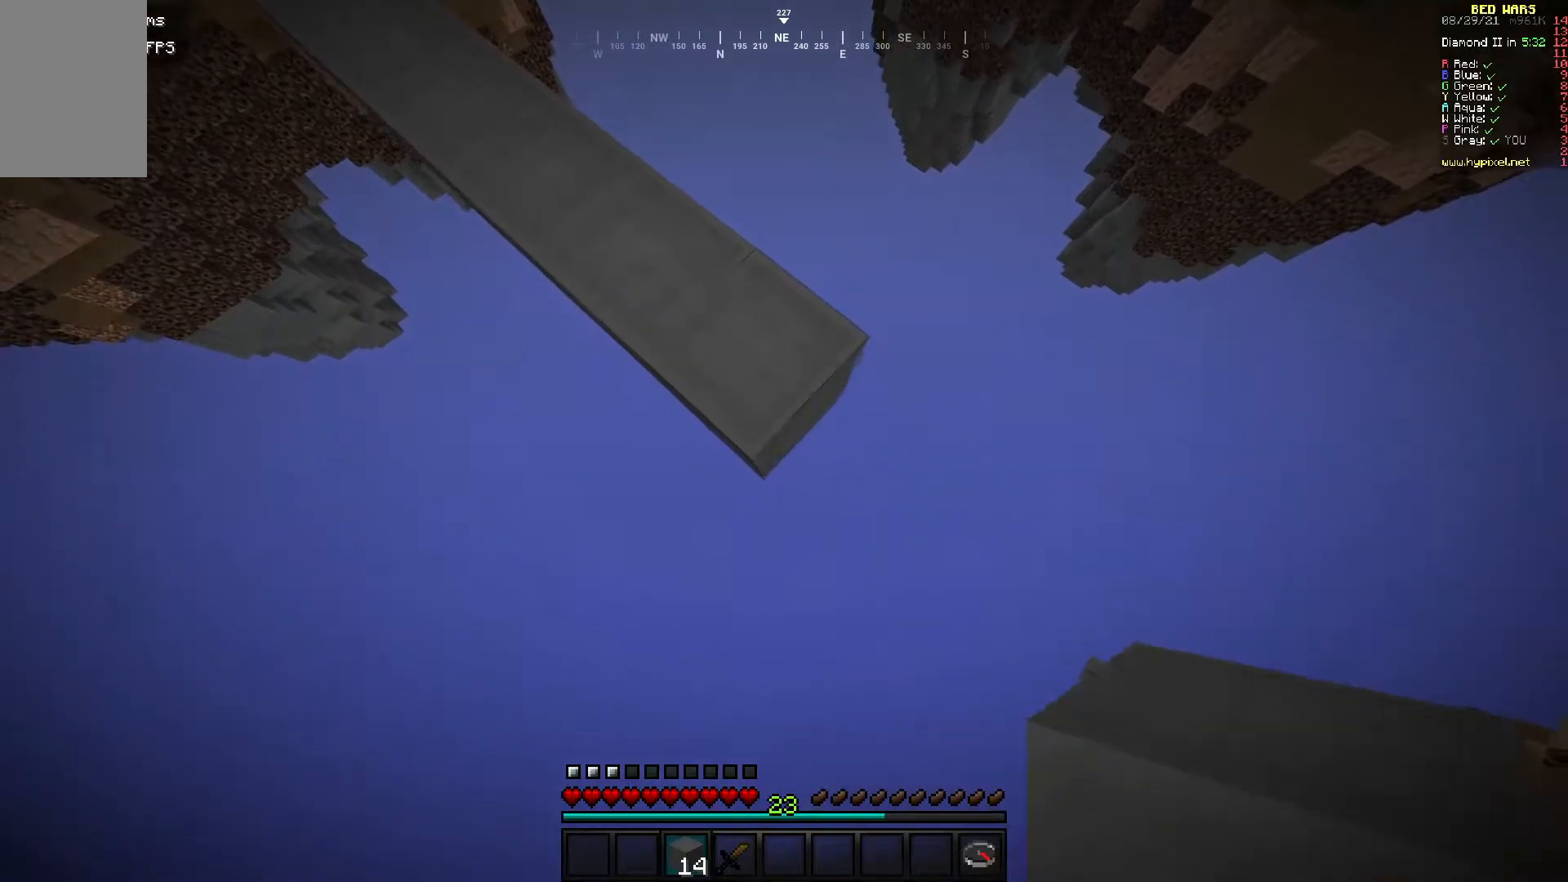
{"keys": ["d", "w"], "mouse": ["right"], "events": [[50, "mouse_right", "up"], [217, "mouse_right", "down"], [300, "mouse_right", "up"], [400, "s", "up"], [417, "mouse_right", "down"], [467, "w", "down"]]}
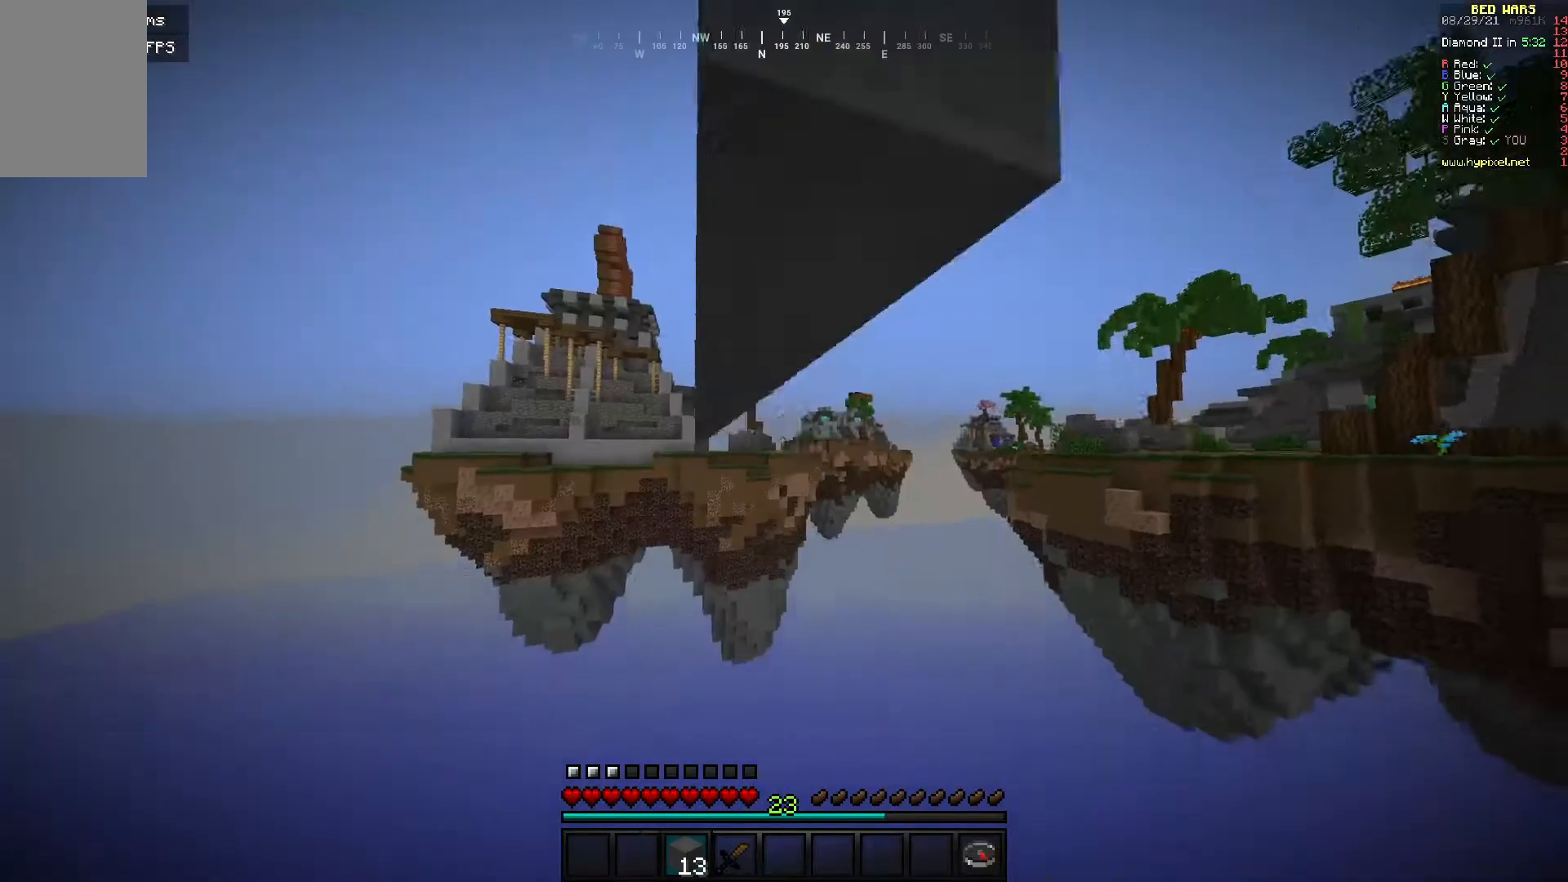
{"keys": ["a"], "mouse": [], "events": [[50, "d", "up"], [200, "mouse_right", "up"], [450, "w", "up"], [467, "a", "down"]]}
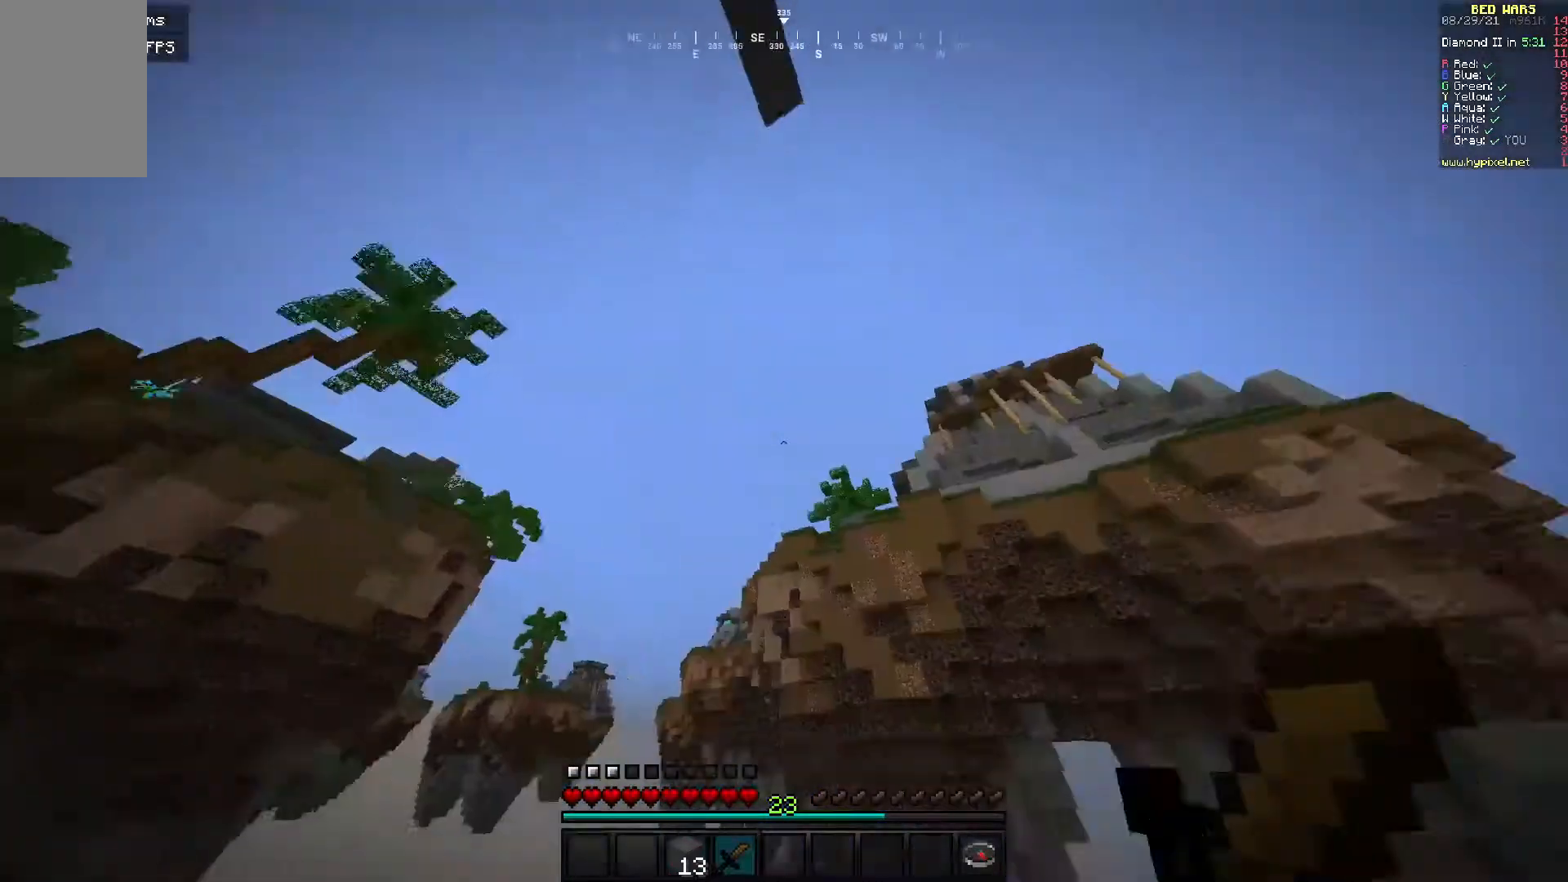
{"keys": [], "mouse": [], "events": [[200, "a", "up"]]}